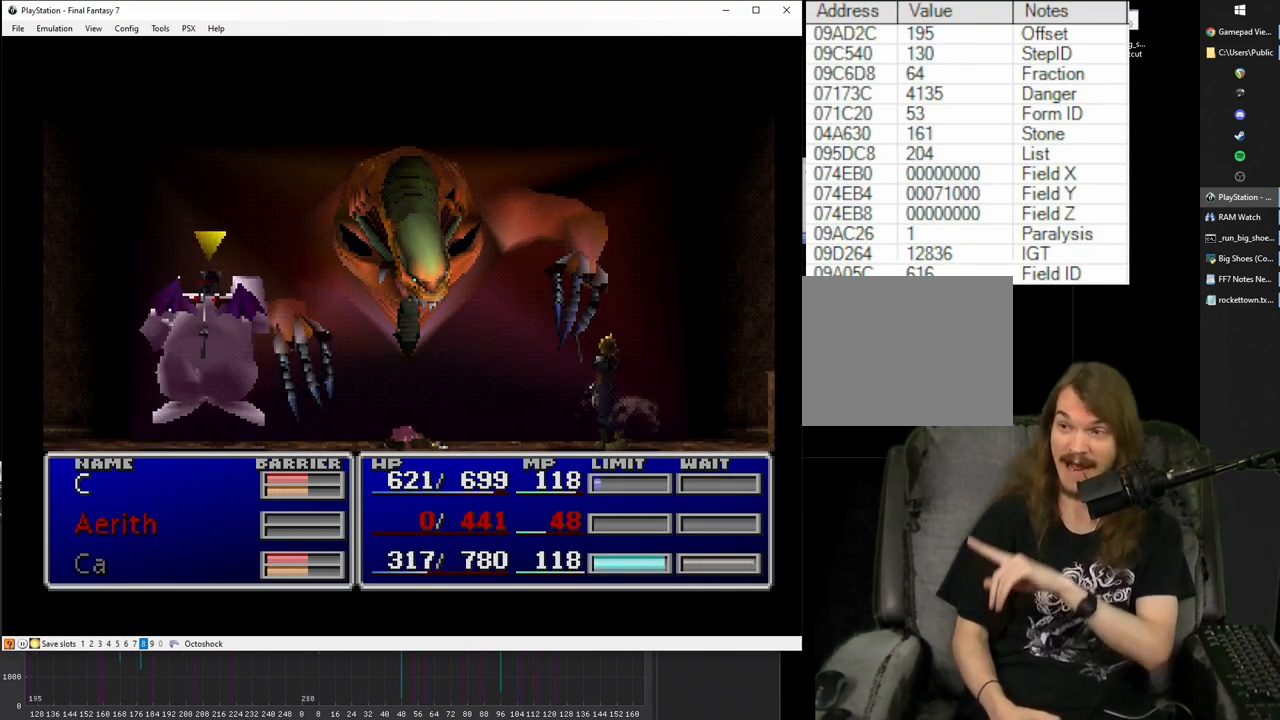
Gameplay with a controller (PlayStation layout); each line is a JSON object with the inputs held at the frame after it. "events" lists button and stick changes between this image and that frame as [ms after this image, input, new state], when the widget could be followed in between. Not read: L3 R3.
{"buttons": ["SQUARE"], "left_stick": "center", "right_stick": "center", "events": []}
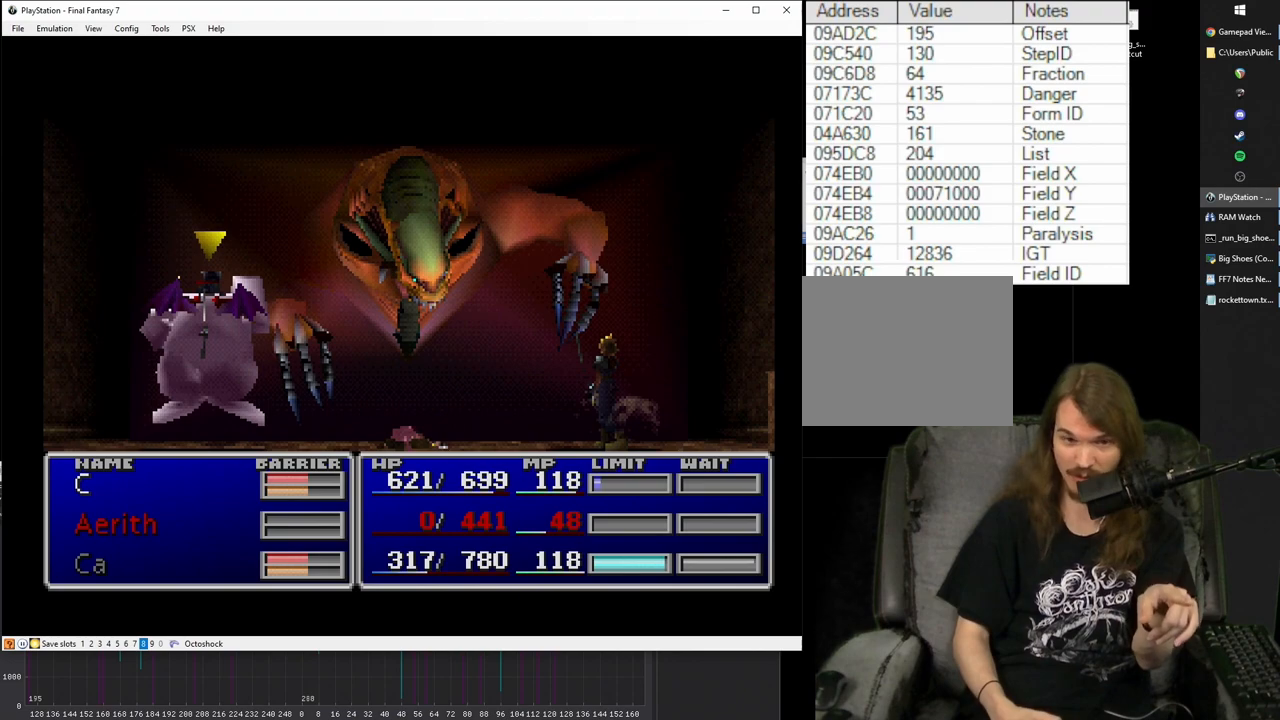
{"buttons": ["SQUARE"], "left_stick": "center", "right_stick": "center", "events": []}
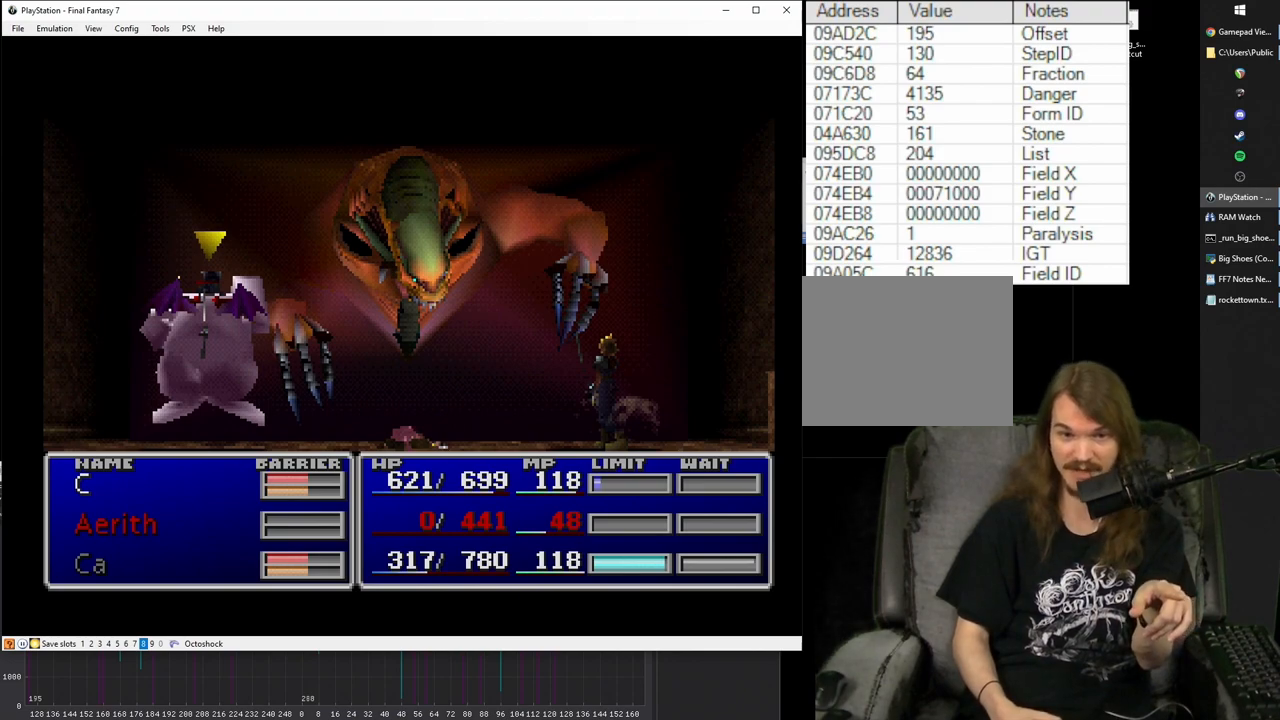
{"buttons": ["SQUARE"], "left_stick": "center", "right_stick": "center", "events": []}
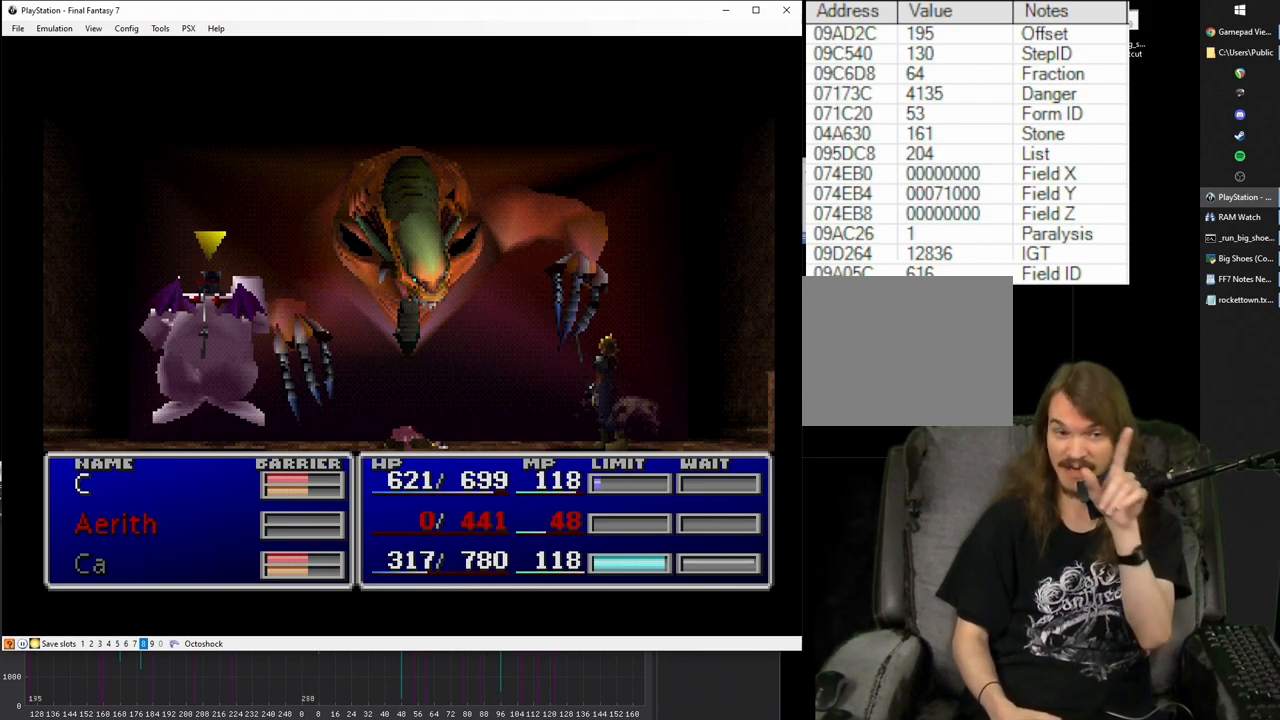
{"buttons": ["SQUARE"], "left_stick": "center", "right_stick": "center", "events": []}
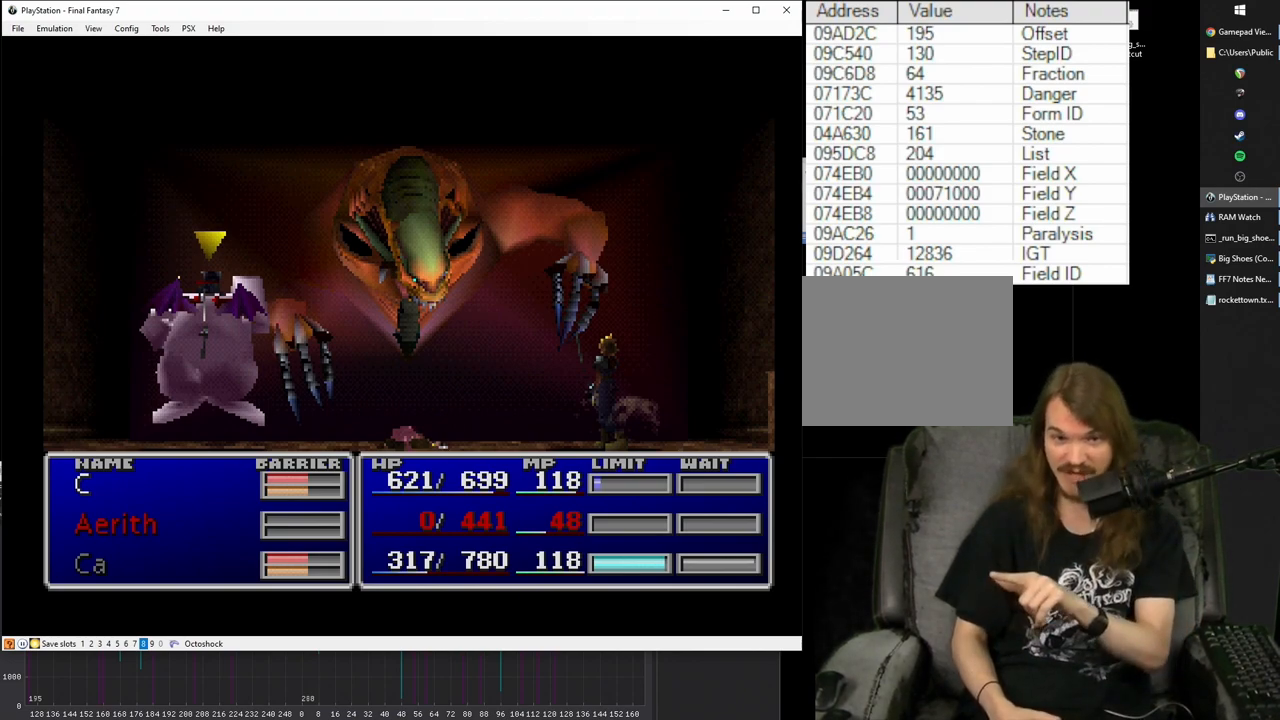
{"buttons": ["SQUARE"], "left_stick": "center", "right_stick": "center", "events": []}
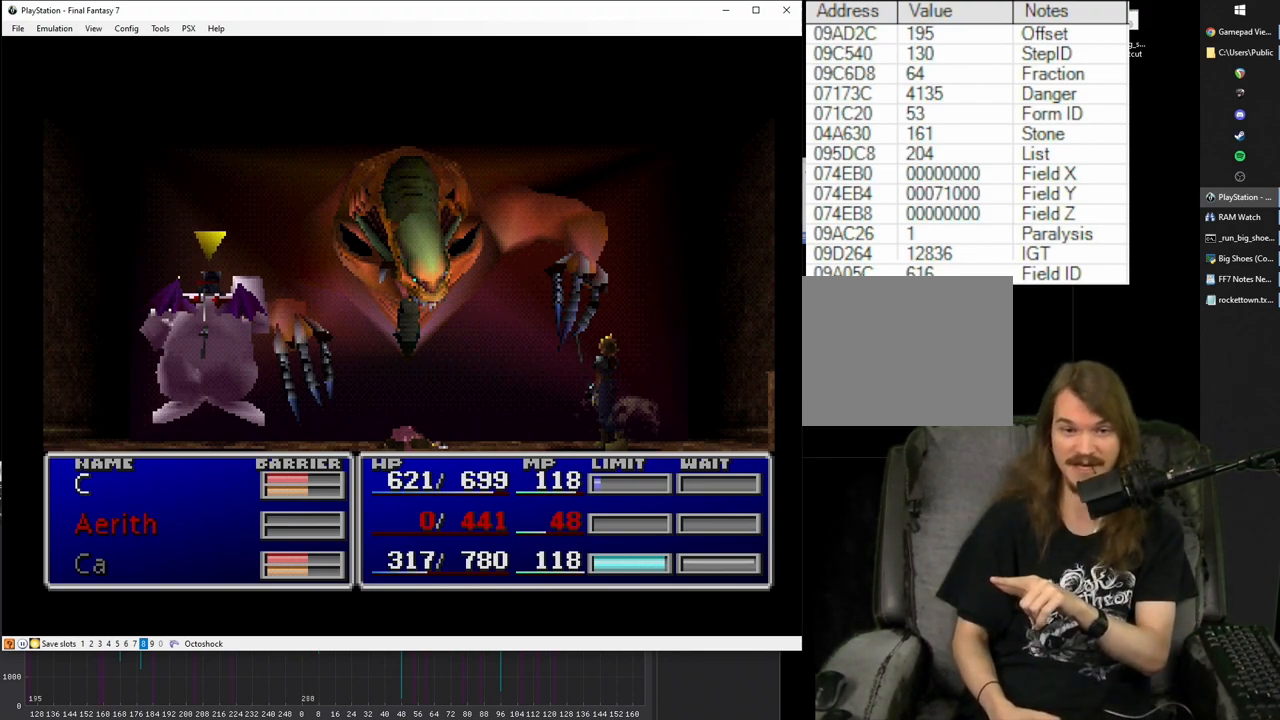
{"buttons": ["SQUARE"], "left_stick": "center", "right_stick": "center", "events": []}
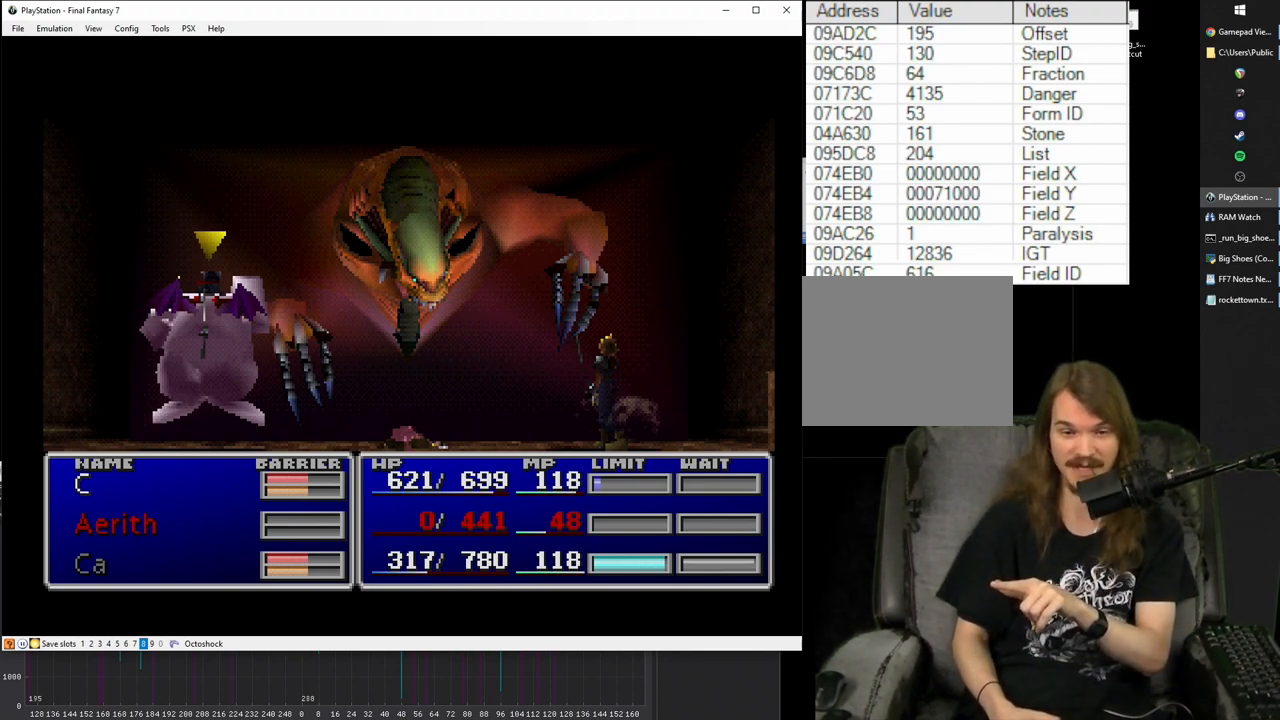
{"buttons": ["SQUARE"], "left_stick": "center", "right_stick": "center", "events": []}
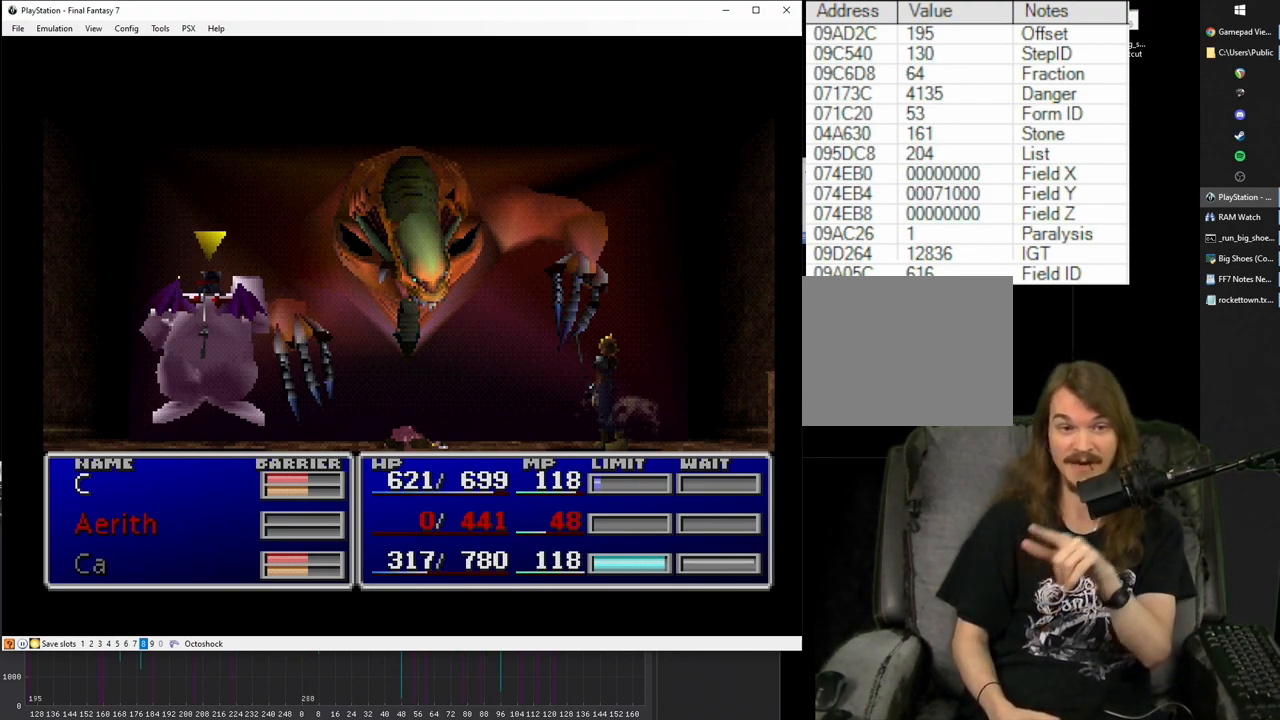
{"buttons": ["SQUARE"], "left_stick": "center", "right_stick": "center", "events": []}
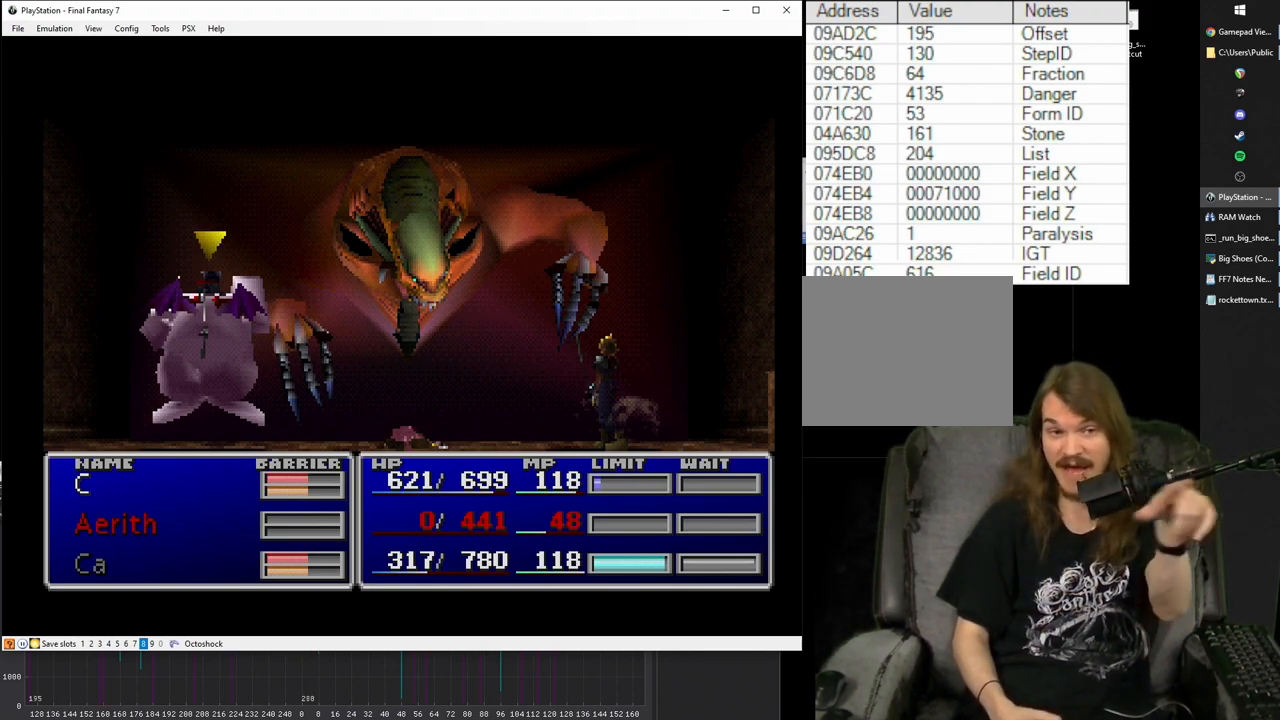
{"buttons": ["SQUARE"], "left_stick": "center", "right_stick": "center", "events": []}
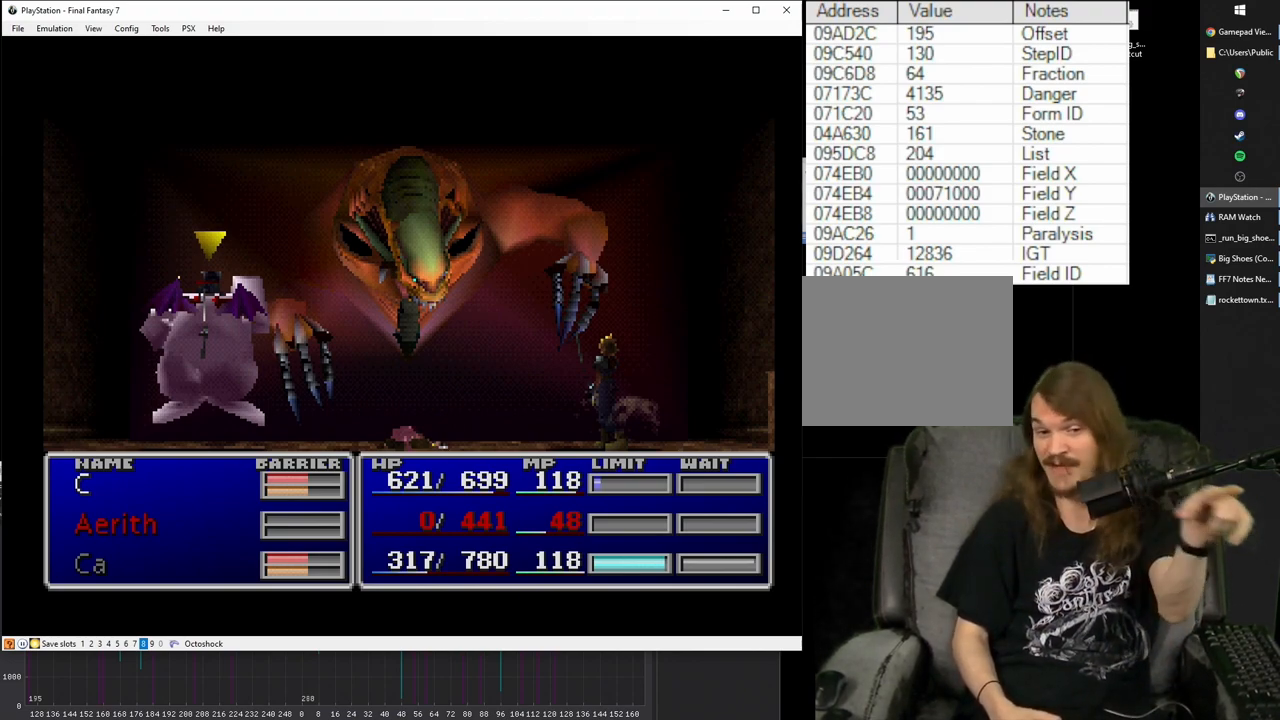
{"buttons": ["SQUARE"], "left_stick": "center", "right_stick": "center", "events": []}
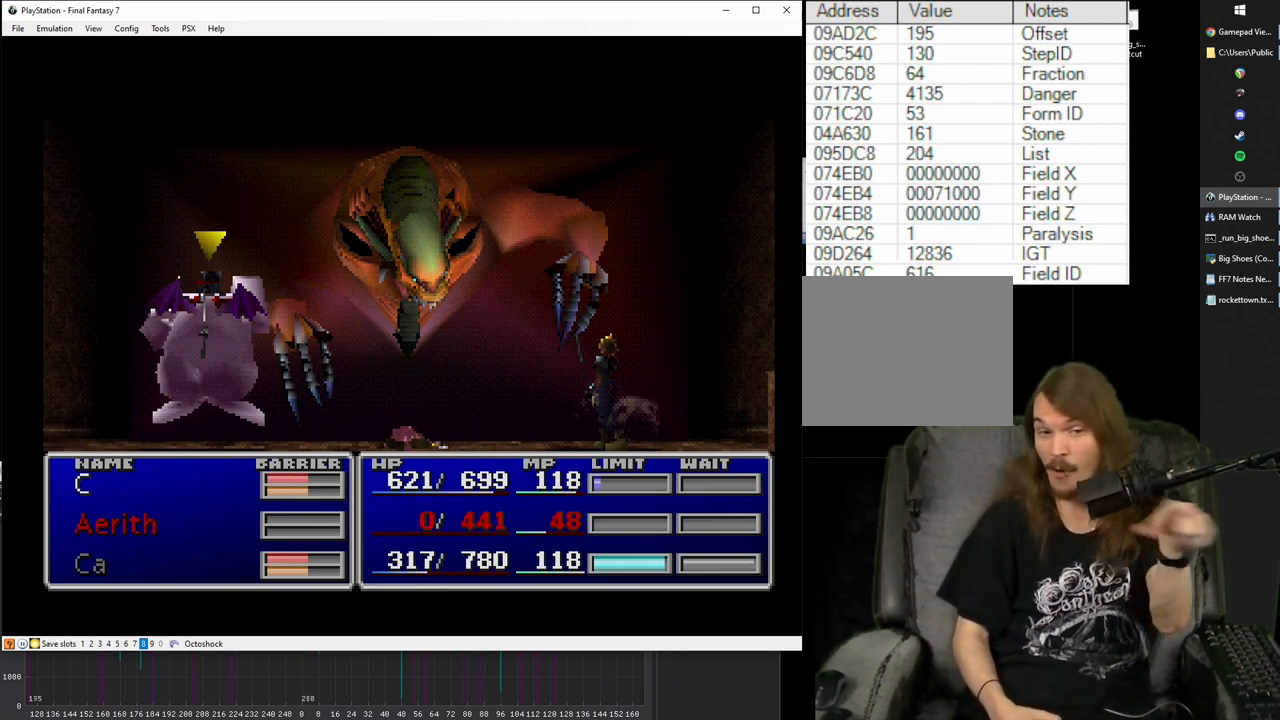
{"buttons": ["SQUARE"], "left_stick": "center", "right_stick": "center", "events": []}
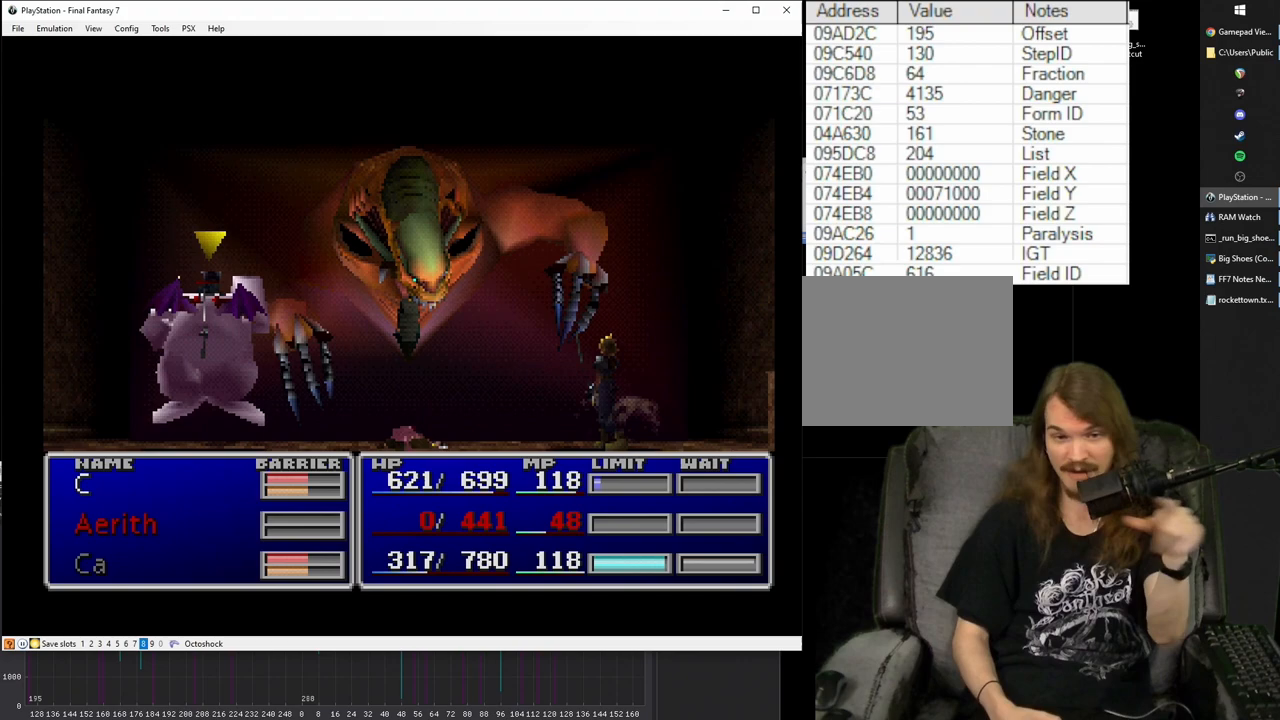
{"buttons": ["SQUARE"], "left_stick": "center", "right_stick": "center", "events": []}
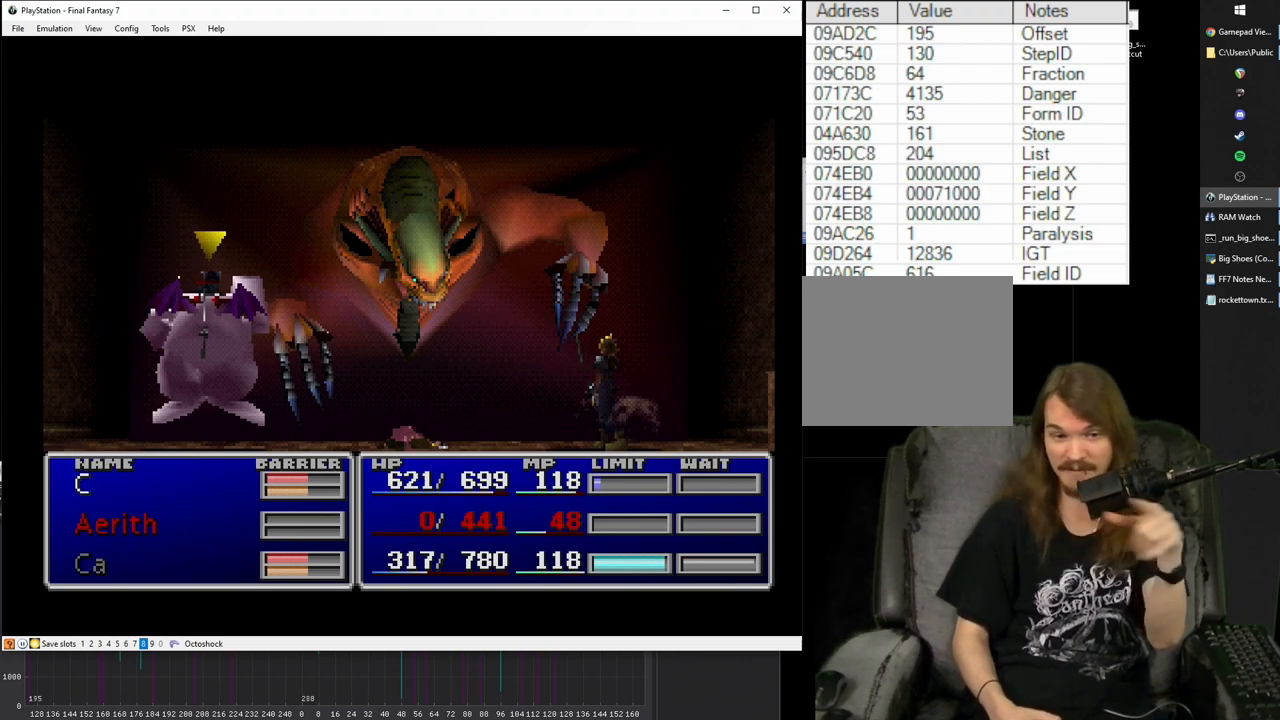
{"buttons": ["SQUARE"], "left_stick": "center", "right_stick": "center", "events": []}
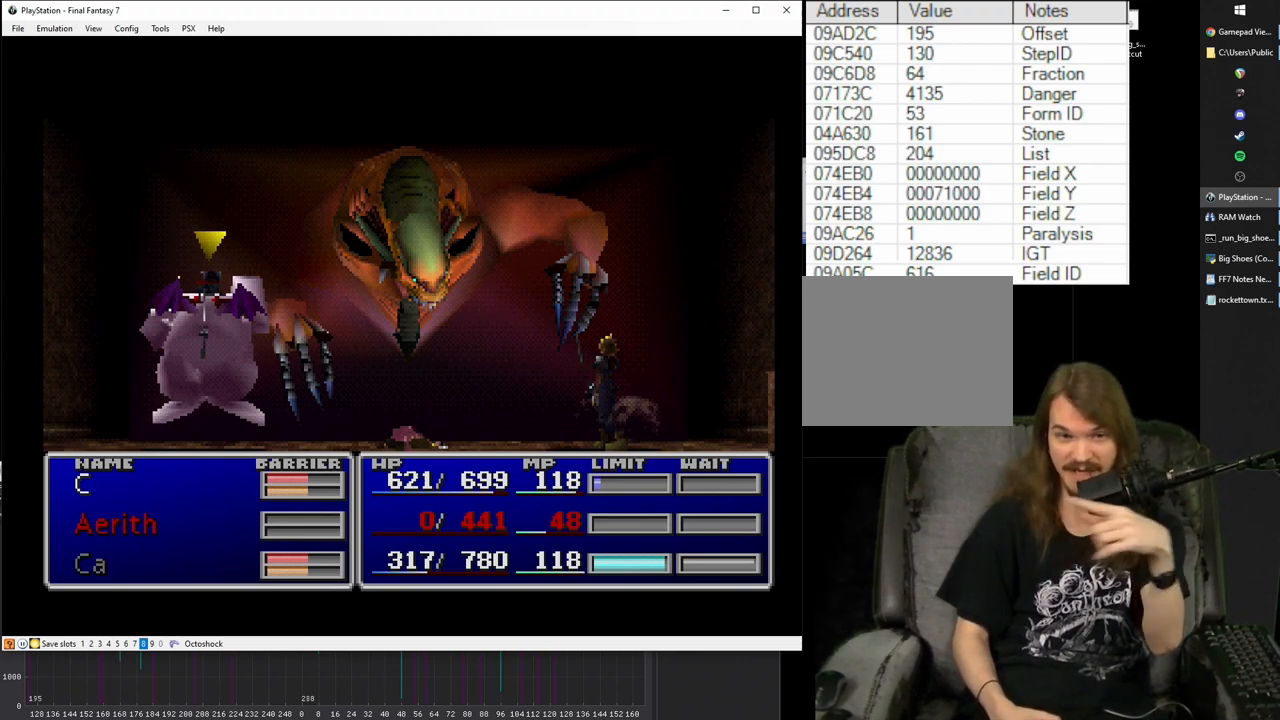
{"buttons": ["SQUARE"], "left_stick": "center", "right_stick": "center", "events": []}
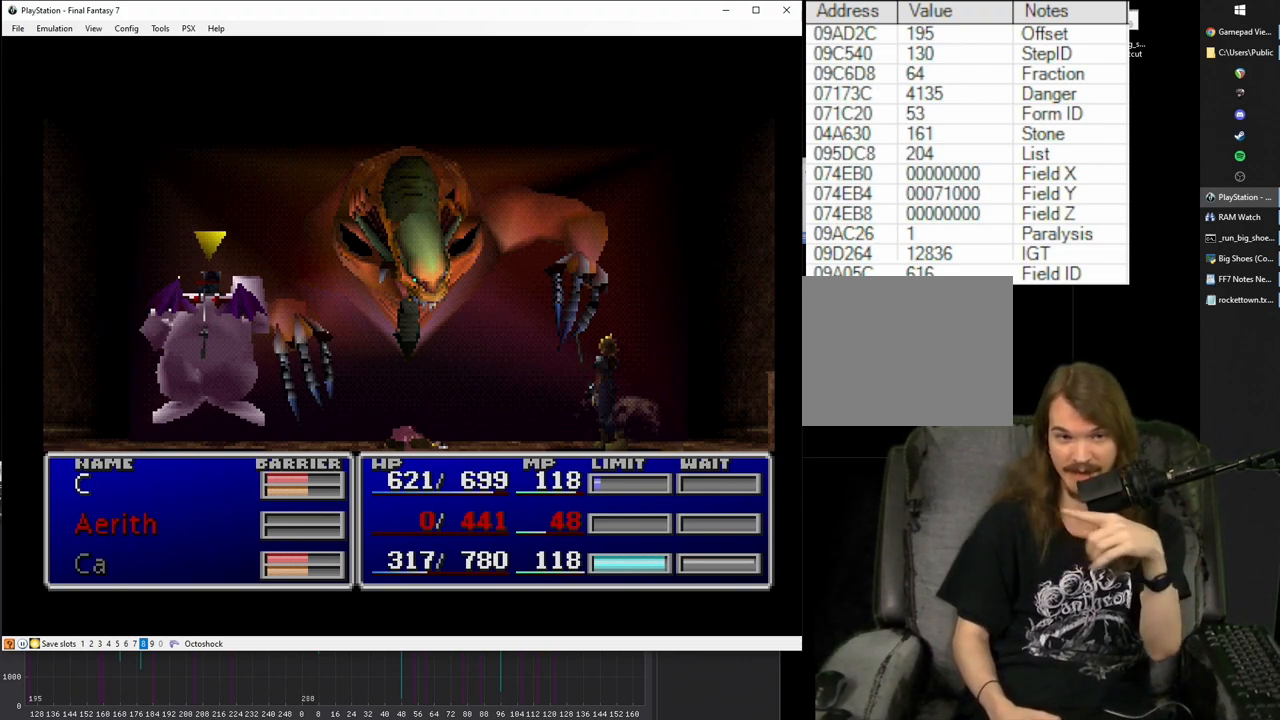
{"buttons": ["SQUARE"], "left_stick": "center", "right_stick": "center", "events": []}
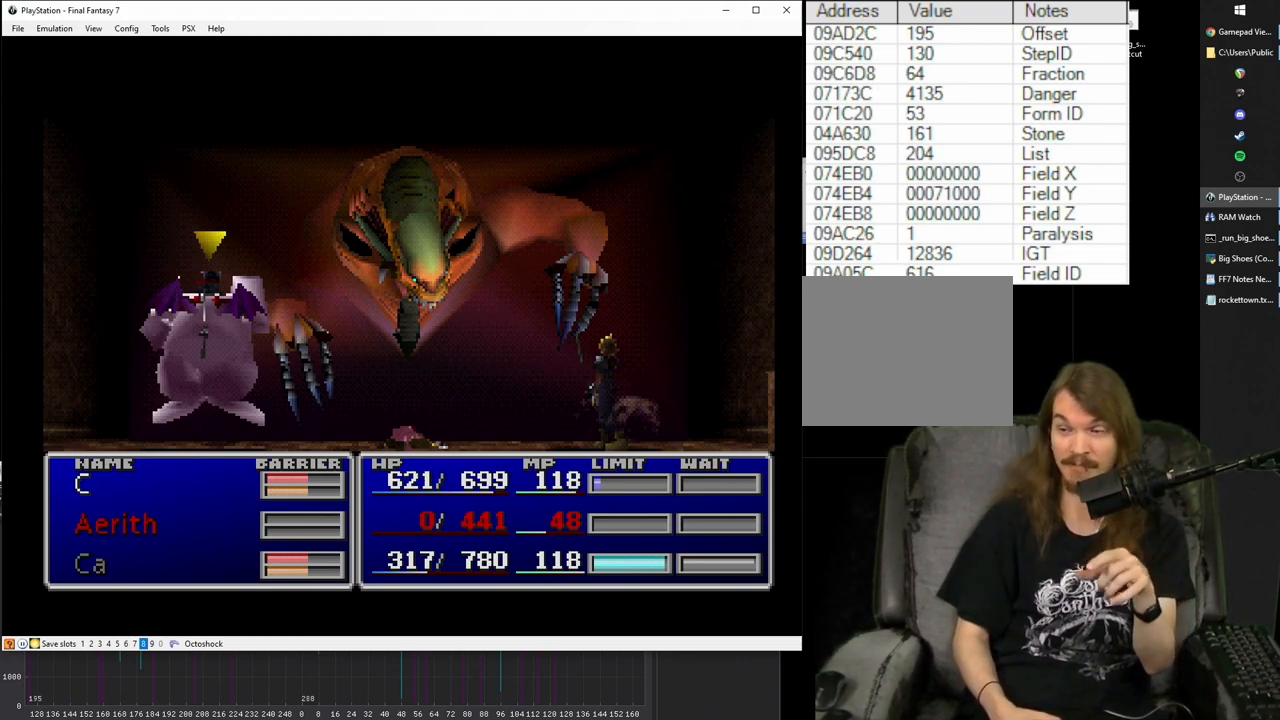
{"buttons": ["SQUARE"], "left_stick": "center", "right_stick": "center", "events": []}
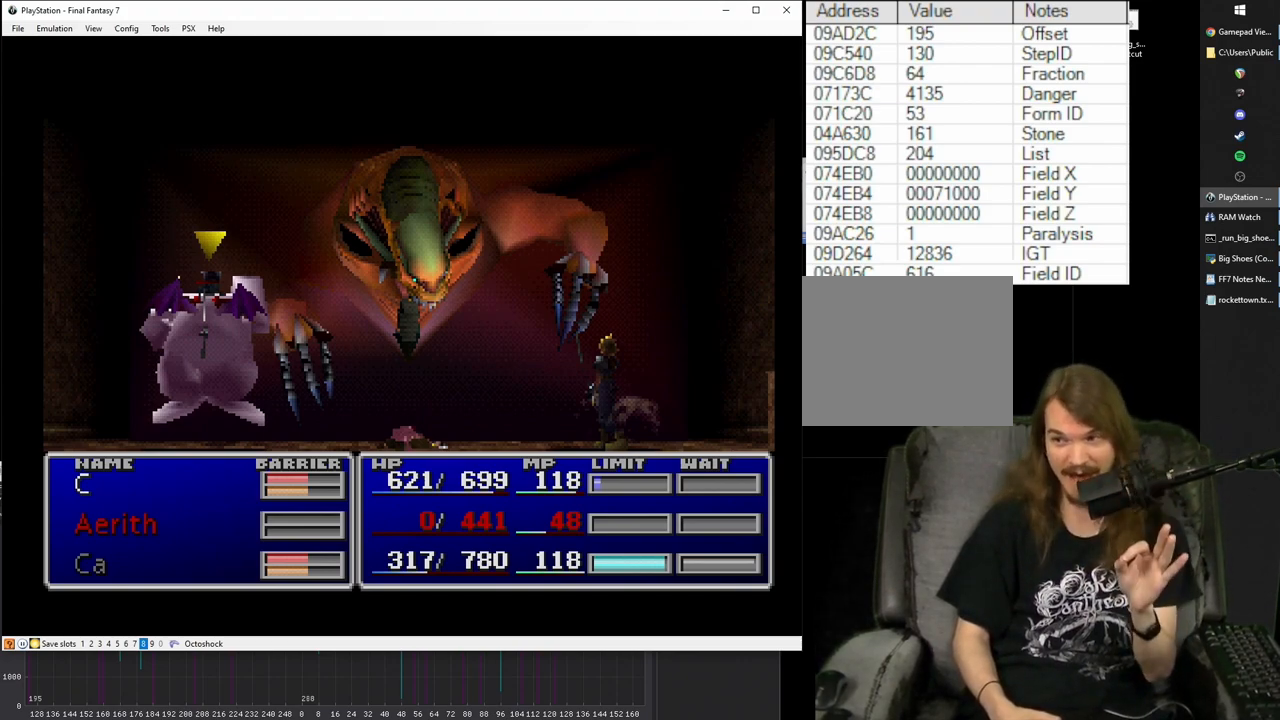
{"buttons": ["SQUARE"], "left_stick": "center", "right_stick": "center", "events": []}
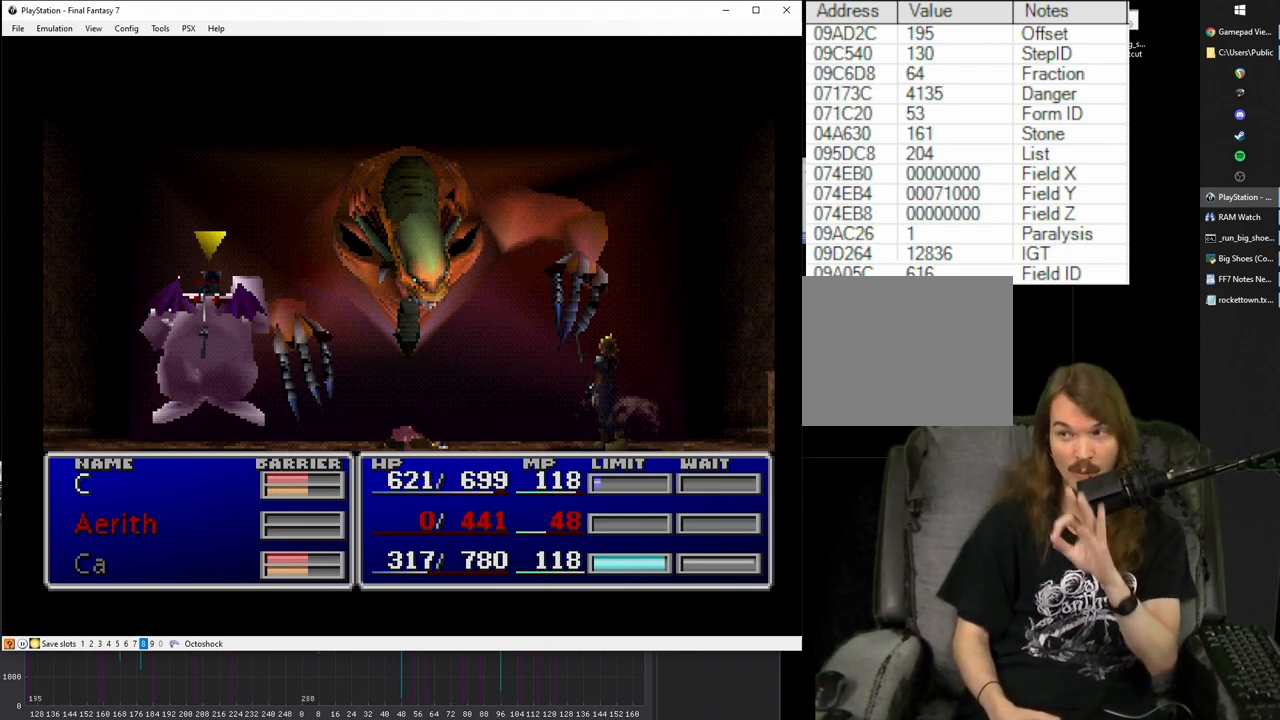
{"buttons": ["SQUARE"], "left_stick": "center", "right_stick": "center", "events": []}
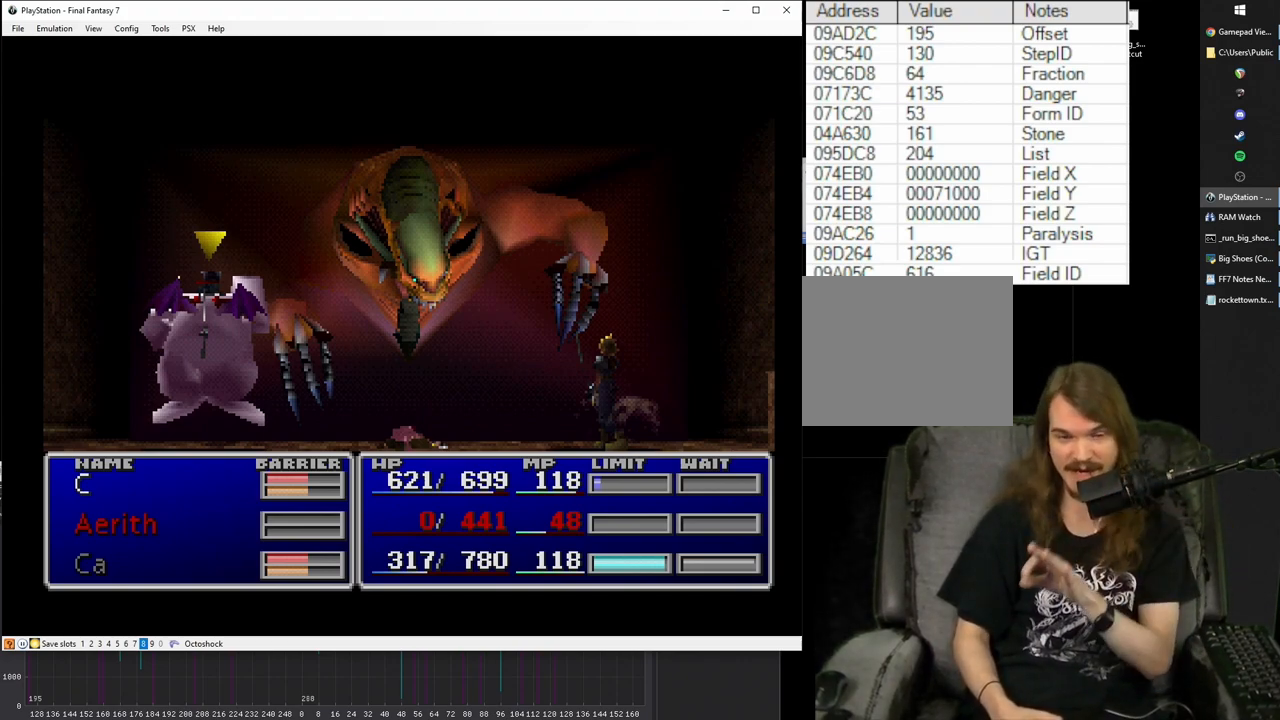
{"buttons": ["SQUARE"], "left_stick": "center", "right_stick": "center", "events": []}
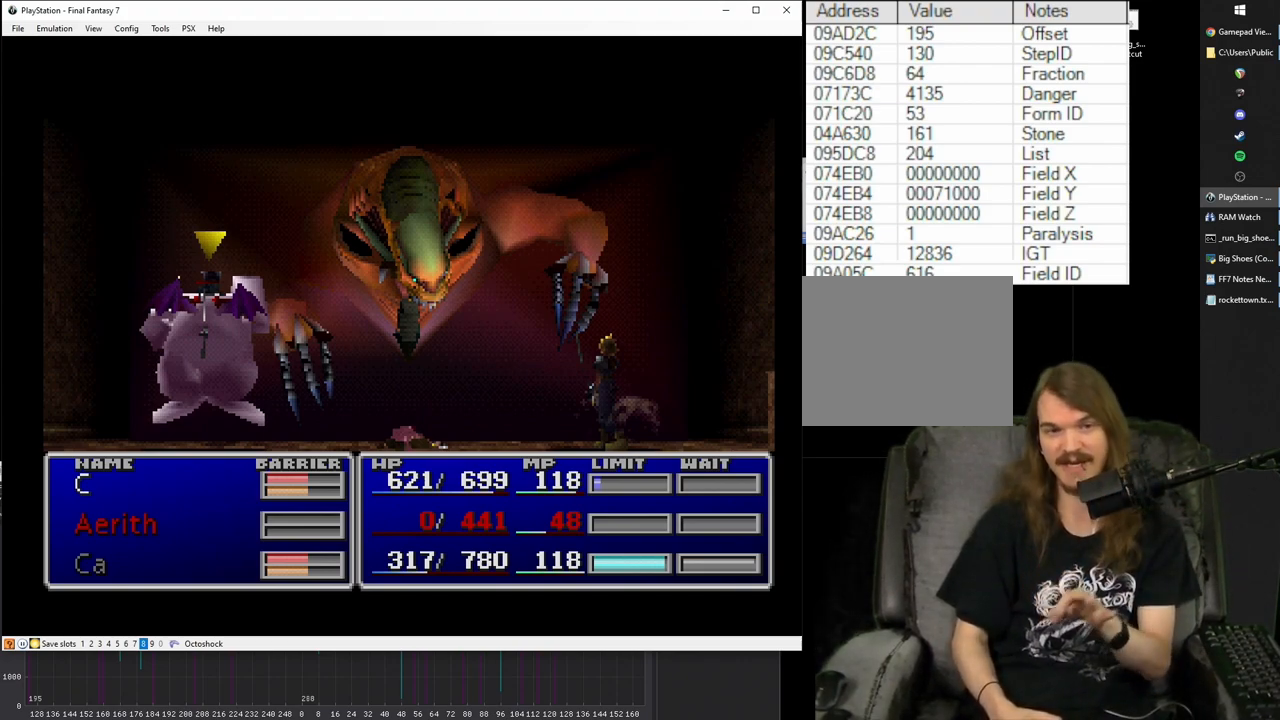
{"buttons": ["SQUARE"], "left_stick": "center", "right_stick": "center", "events": []}
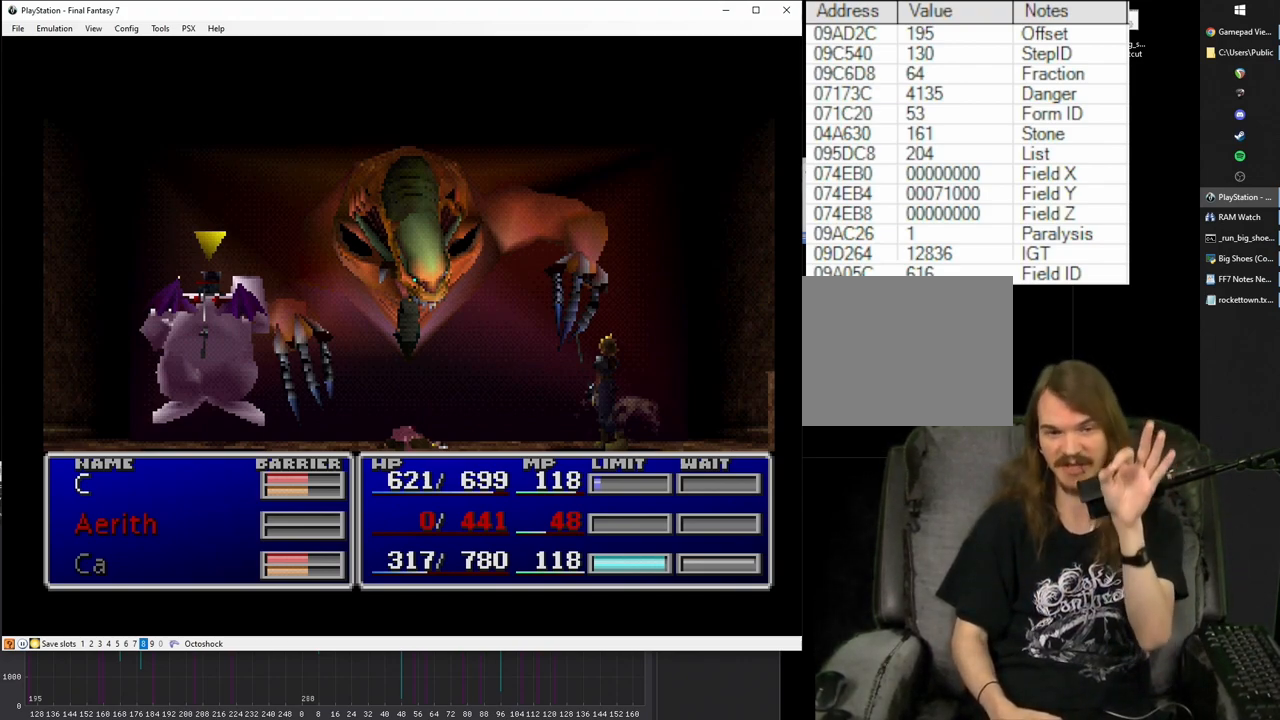
{"buttons": ["SQUARE"], "left_stick": "center", "right_stick": "center", "events": []}
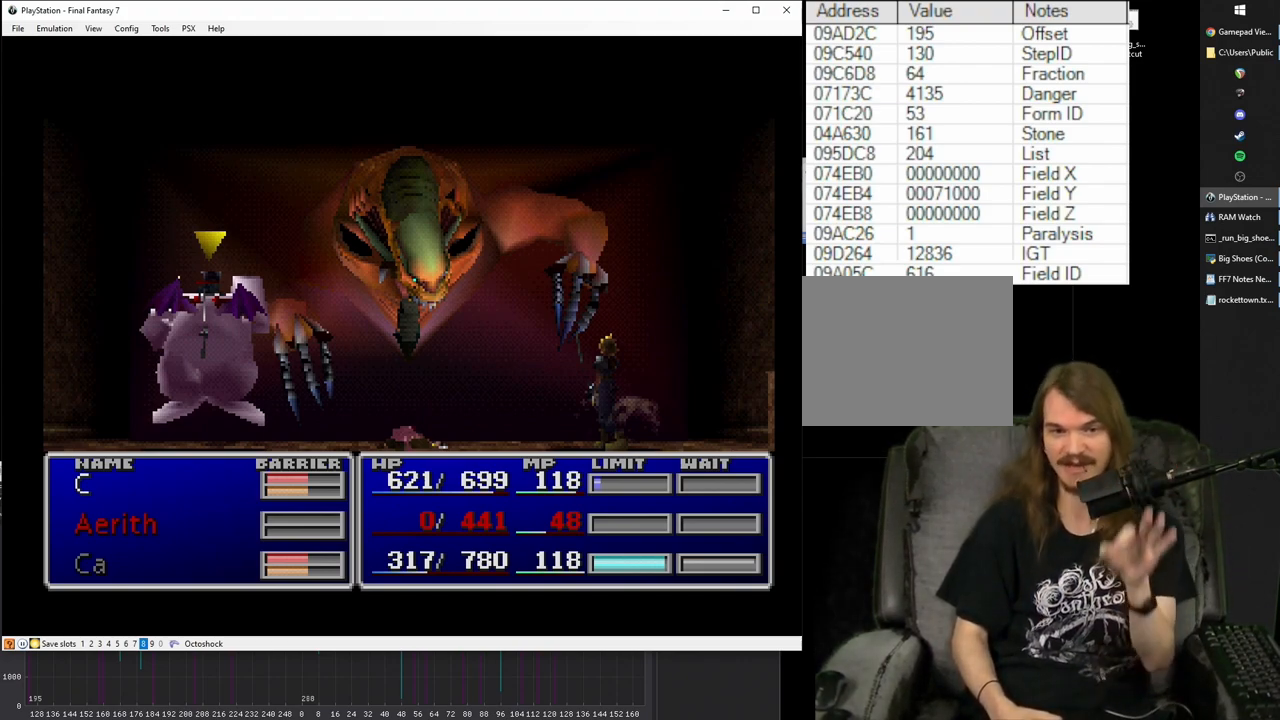
{"buttons": ["SQUARE"], "left_stick": "center", "right_stick": "center", "events": []}
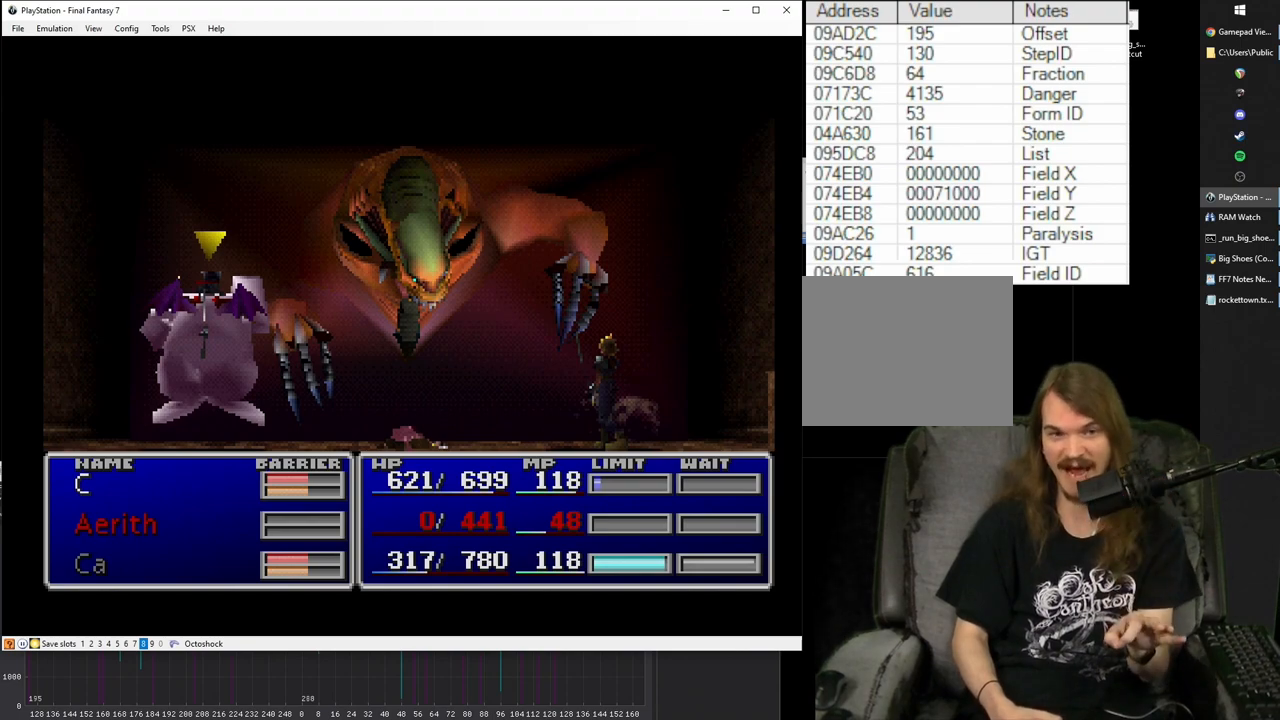
{"buttons": ["SQUARE"], "left_stick": "center", "right_stick": "center", "events": []}
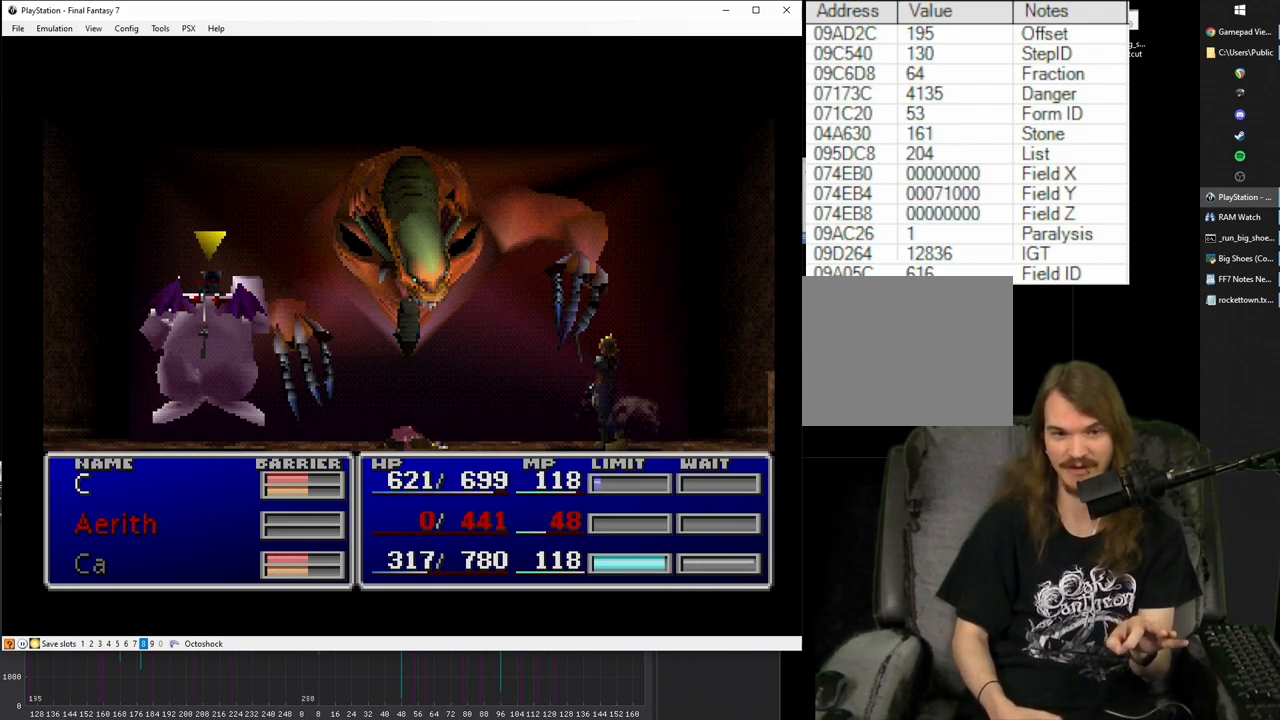
{"buttons": ["SQUARE"], "left_stick": "center", "right_stick": "center", "events": []}
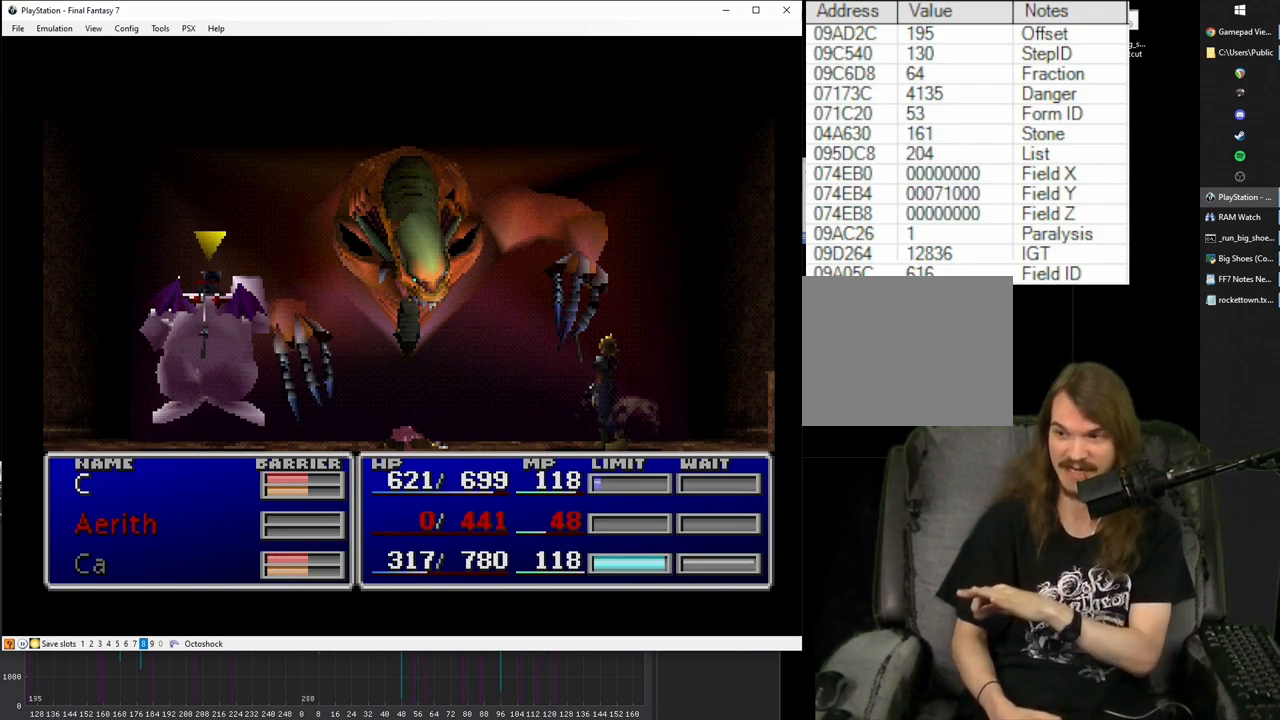
{"buttons": ["SQUARE"], "left_stick": "center", "right_stick": "center", "events": []}
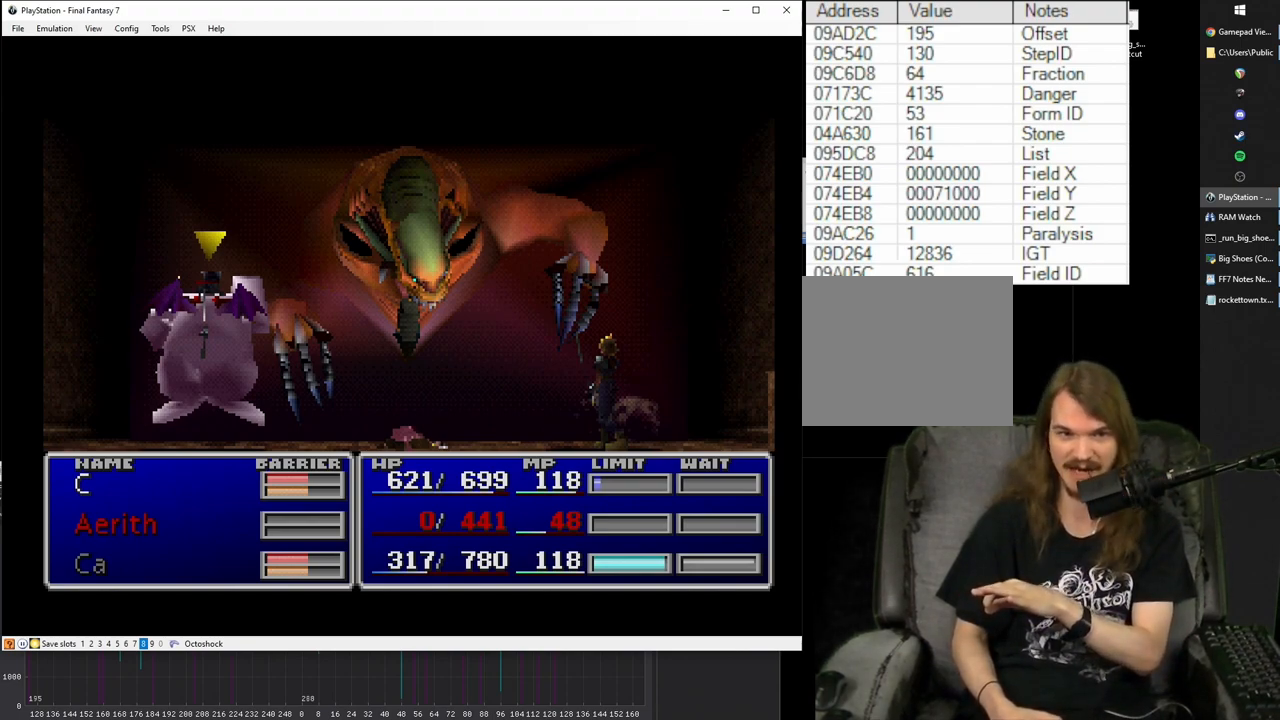
{"buttons": ["SQUARE"], "left_stick": "center", "right_stick": "center", "events": []}
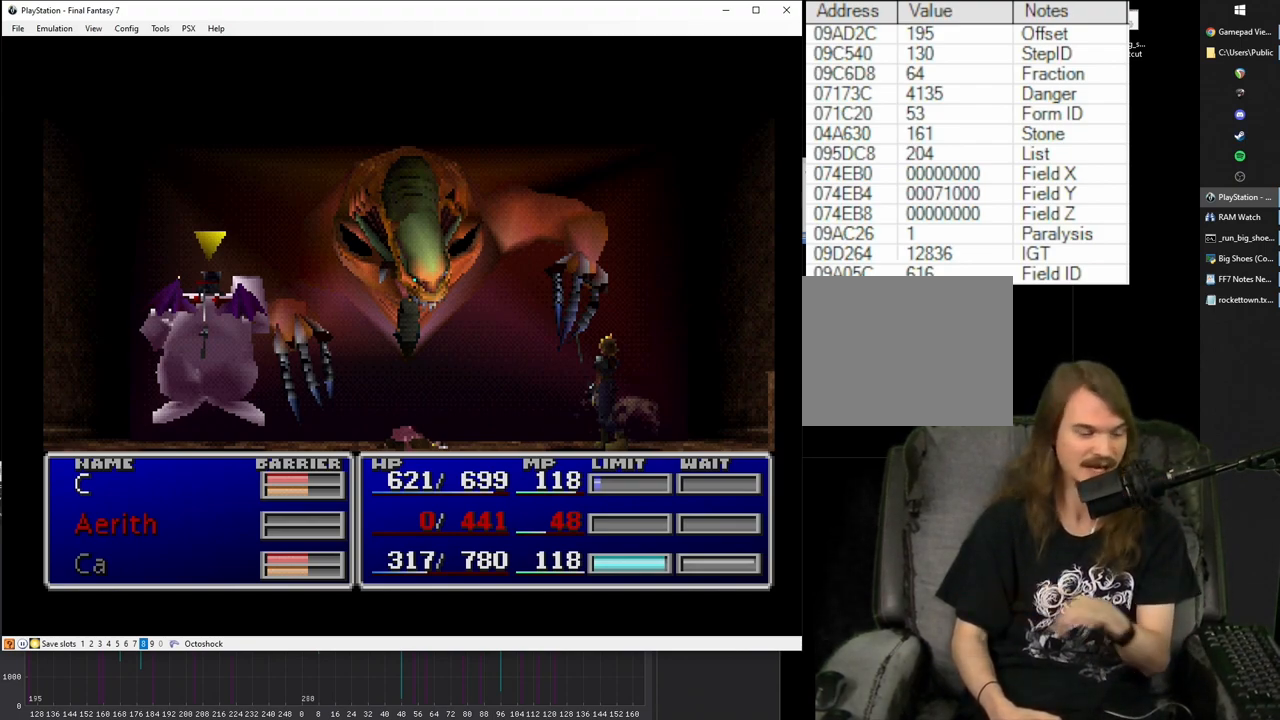
{"buttons": ["SQUARE"], "left_stick": "center", "right_stick": "center", "events": []}
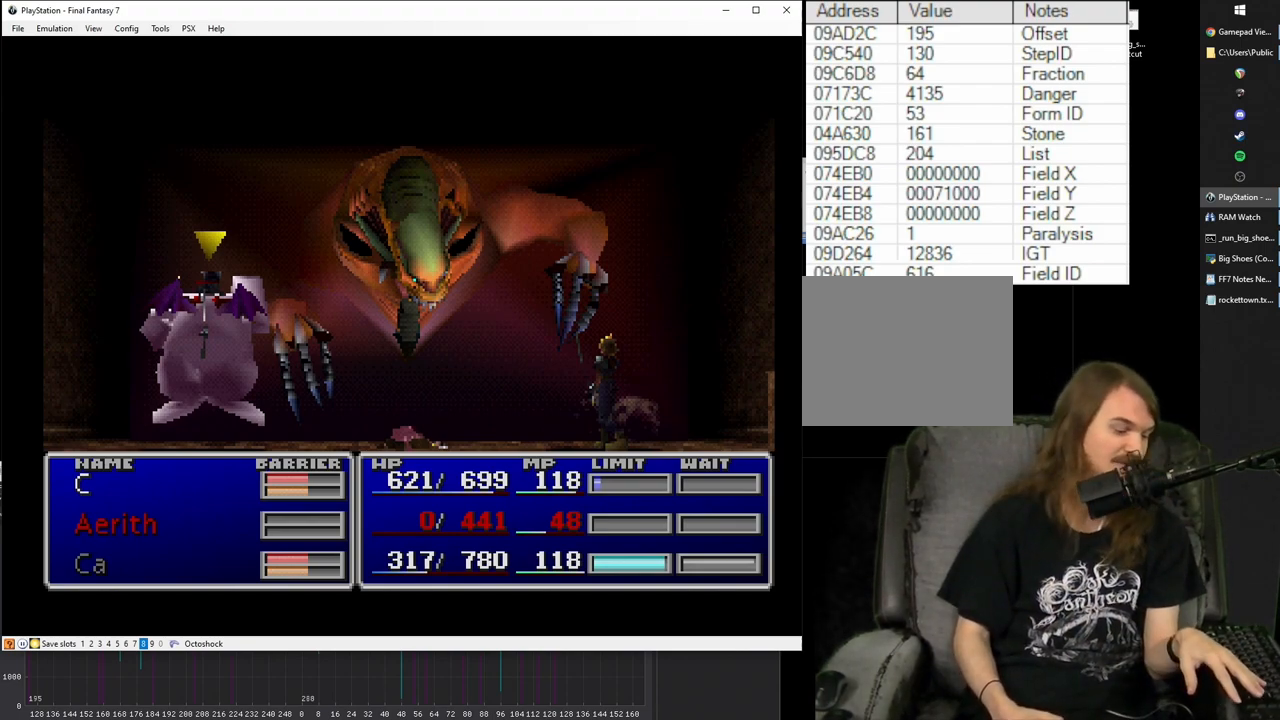
{"buttons": ["SQUARE"], "left_stick": "center", "right_stick": "center", "events": []}
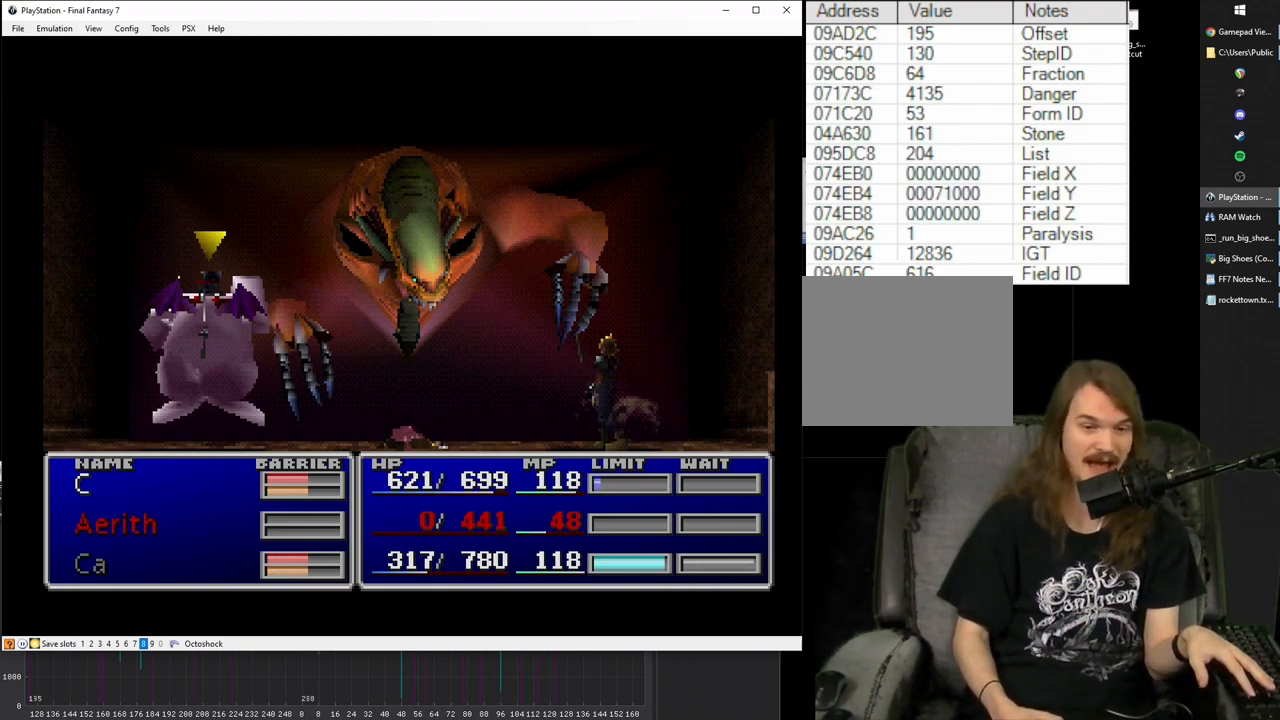
{"buttons": ["SQUARE"], "left_stick": "center", "right_stick": "center", "events": []}
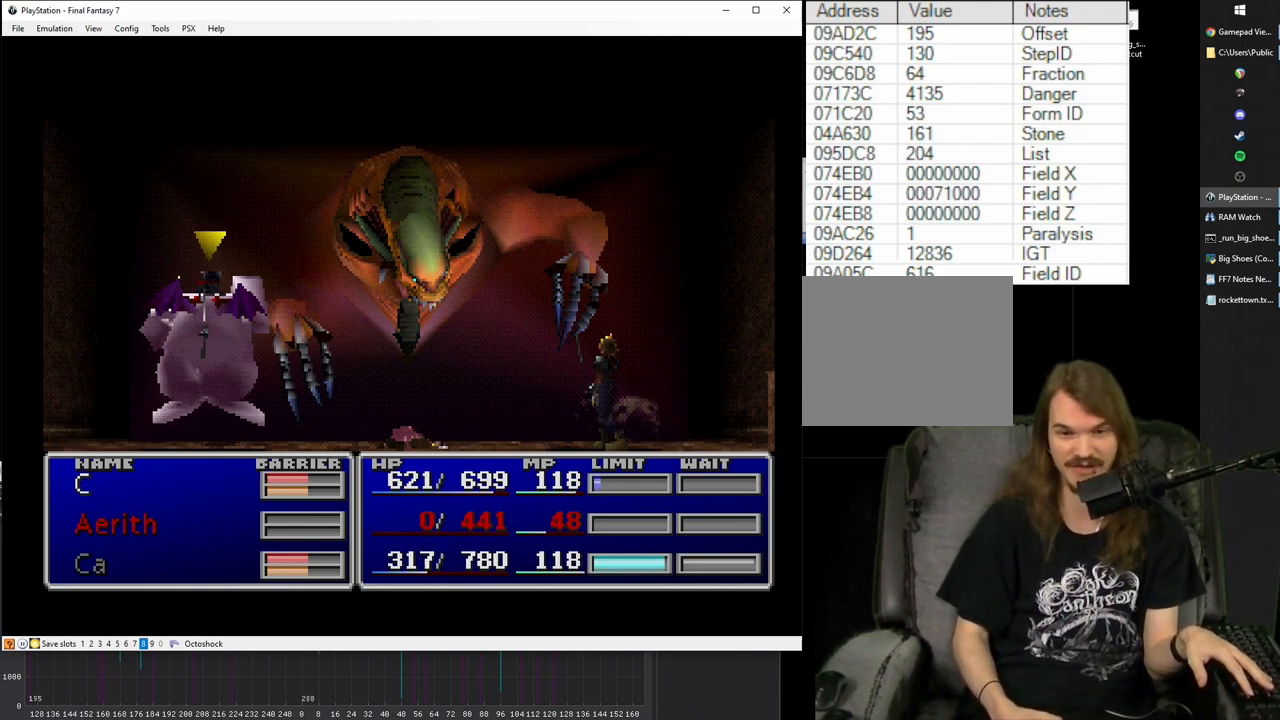
{"buttons": [], "left_stick": "center", "right_stick": "center", "events": [[350, "SQUARE", "up"]]}